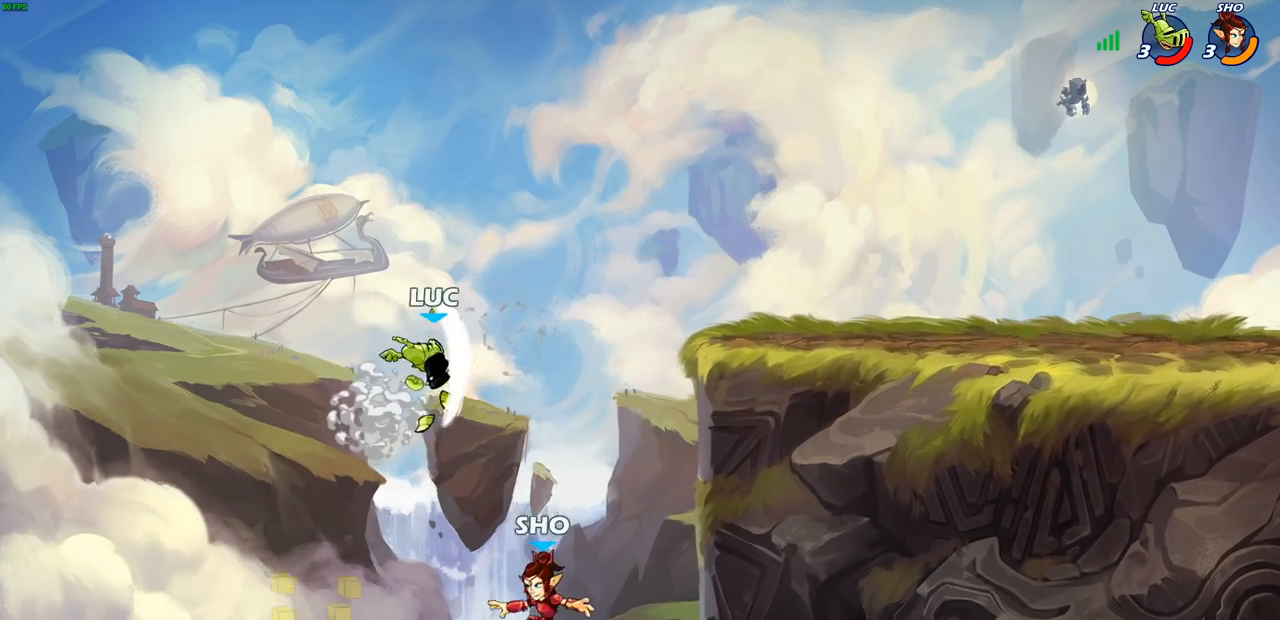
Gameplay with a controller (PlayStation layout); each line is a JSON object with the inputs held at the frame after it. "events" lists button and stick changes between this image and that frame as [ms after this image, input, new state], when the widget could be followed in between.
{"buttons": [], "left_stick": "down", "right_stick": "center", "events": [[383, "SQUARE", "down"], [383, "left_stick", "down"], [483, "SQUARE", "up"]]}
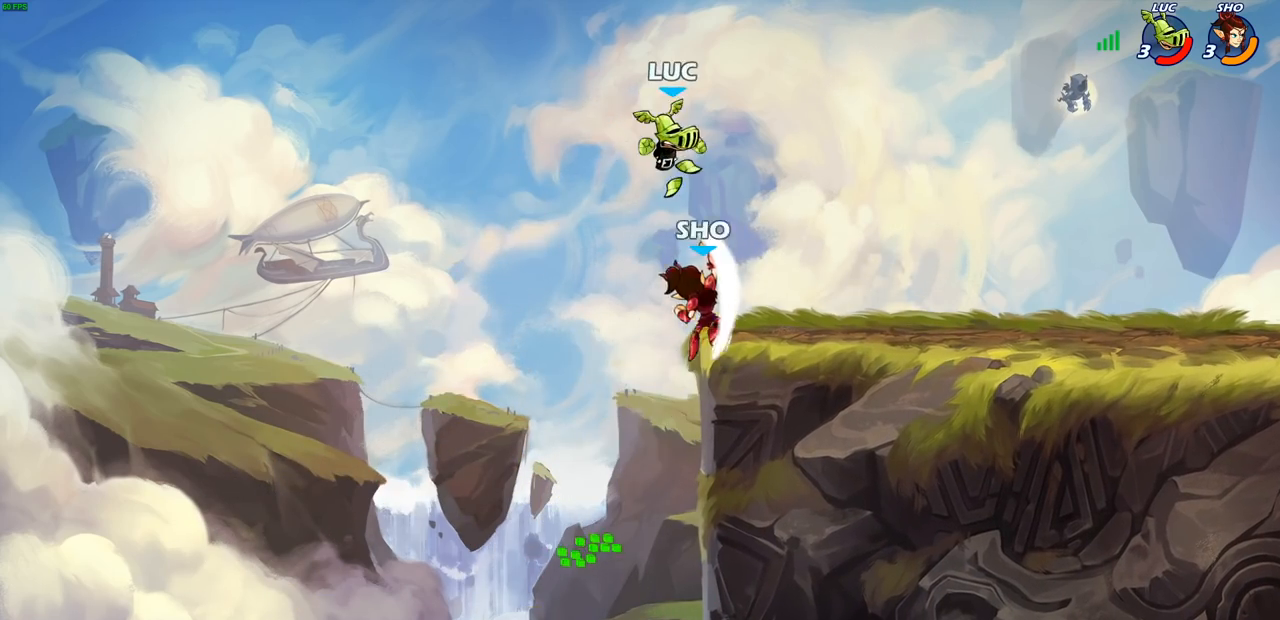
{"buttons": [], "left_stick": "center", "right_stick": "center", "events": [[50, "left_stick", "center"]]}
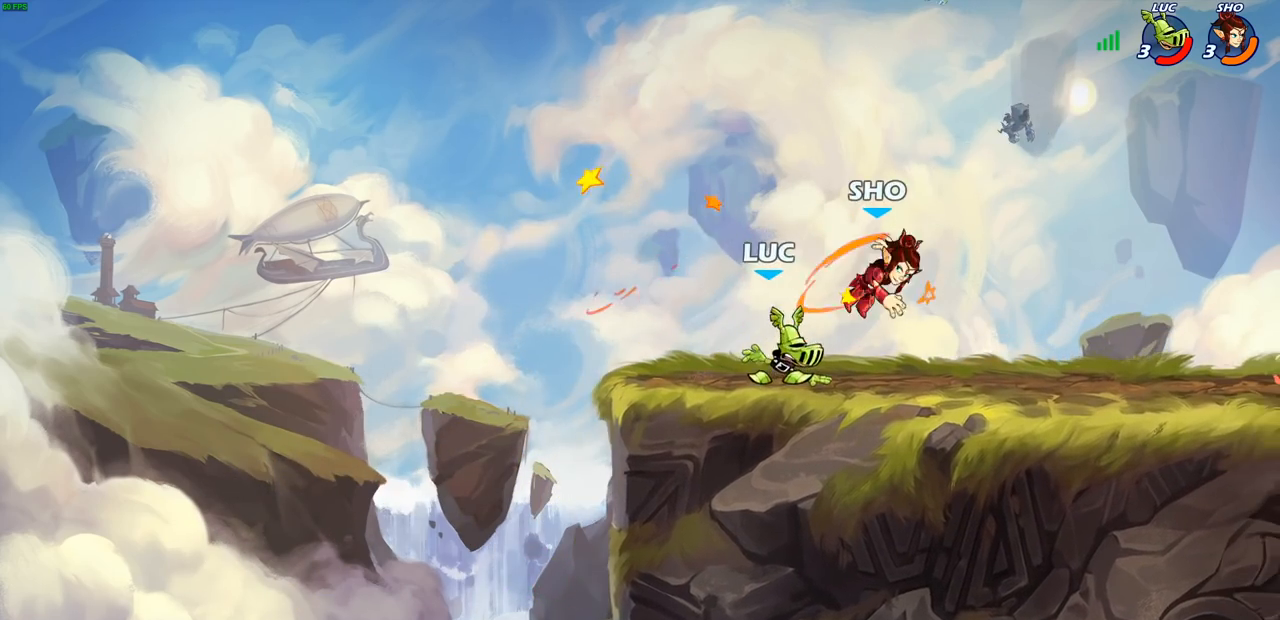
{"buttons": [], "left_stick": "right", "right_stick": "center", "events": [[50, "left_stick", "right"], [100, "R2", "down"], [133, "CIRCLE", "down"], [217, "R2", "up"], [250, "CIRCLE", "up"]]}
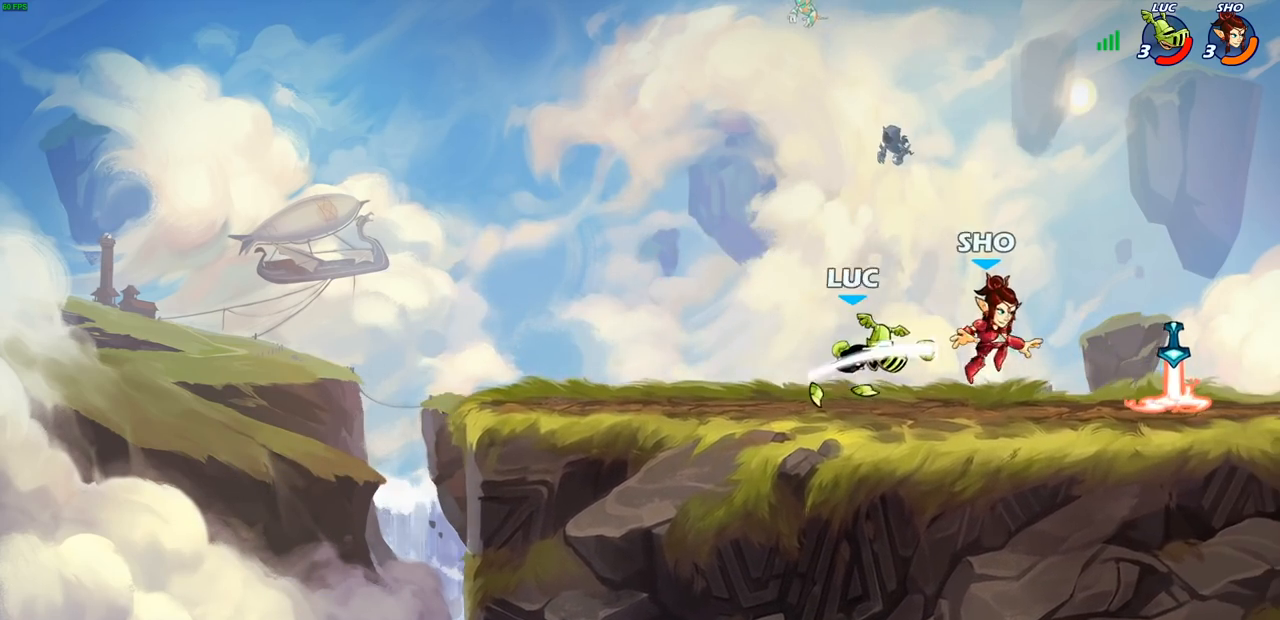
{"buttons": [], "left_stick": "right", "right_stick": "center", "events": [[33, "left_stick", "center"], [283, "left_stick", "right"]]}
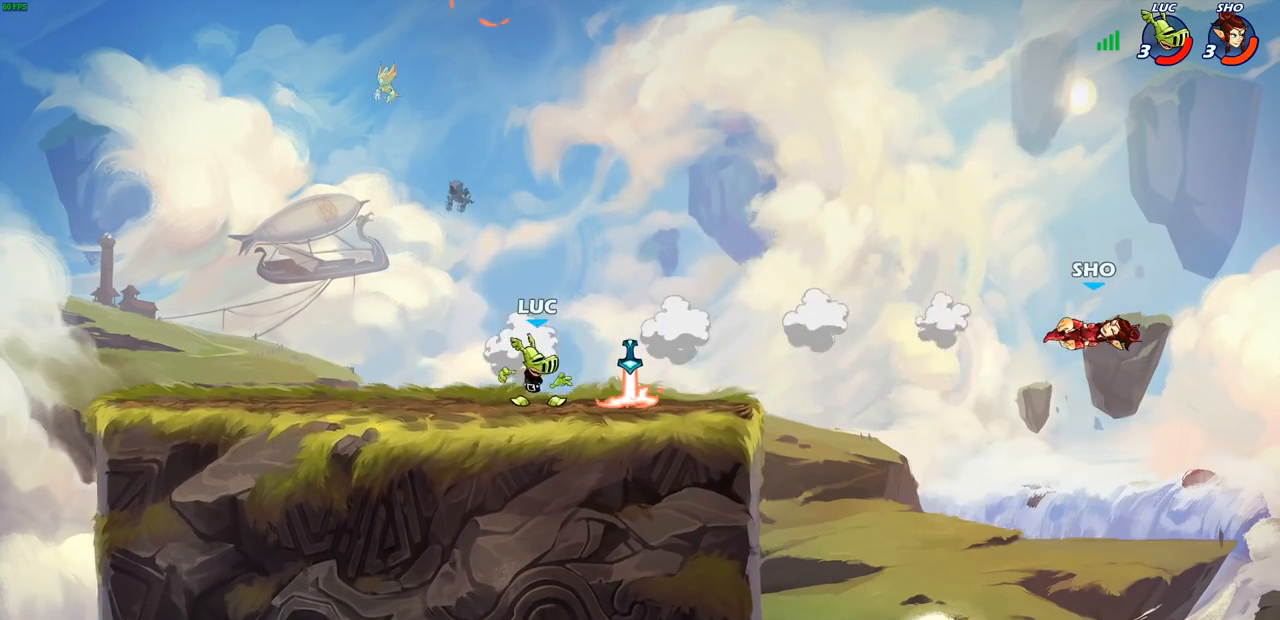
{"buttons": ["CIRCLE", "R2"], "left_stick": "right", "right_stick": "center", "events": [[100, "R1", "down"], [167, "R1", "up"], [417, "R2", "down"], [433, "CIRCLE", "down"]]}
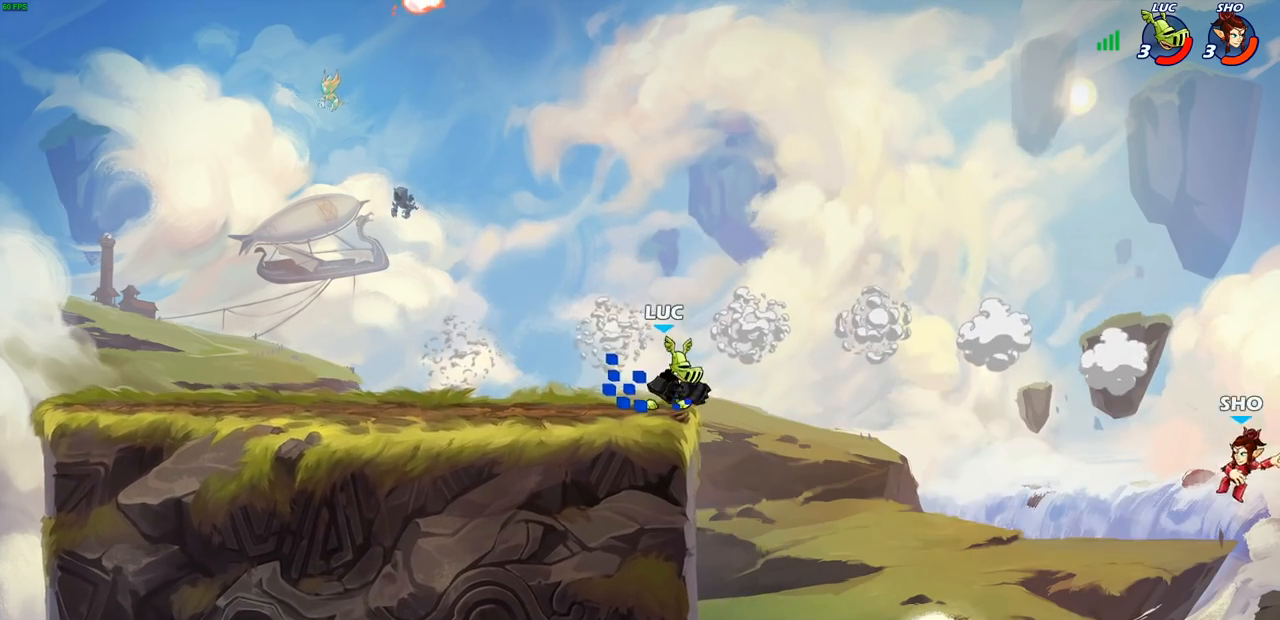
{"buttons": [], "left_stick": "center", "right_stick": "center", "events": [[67, "R2", "up"], [383, "left_stick", "center"], [450, "CIRCLE", "up"]]}
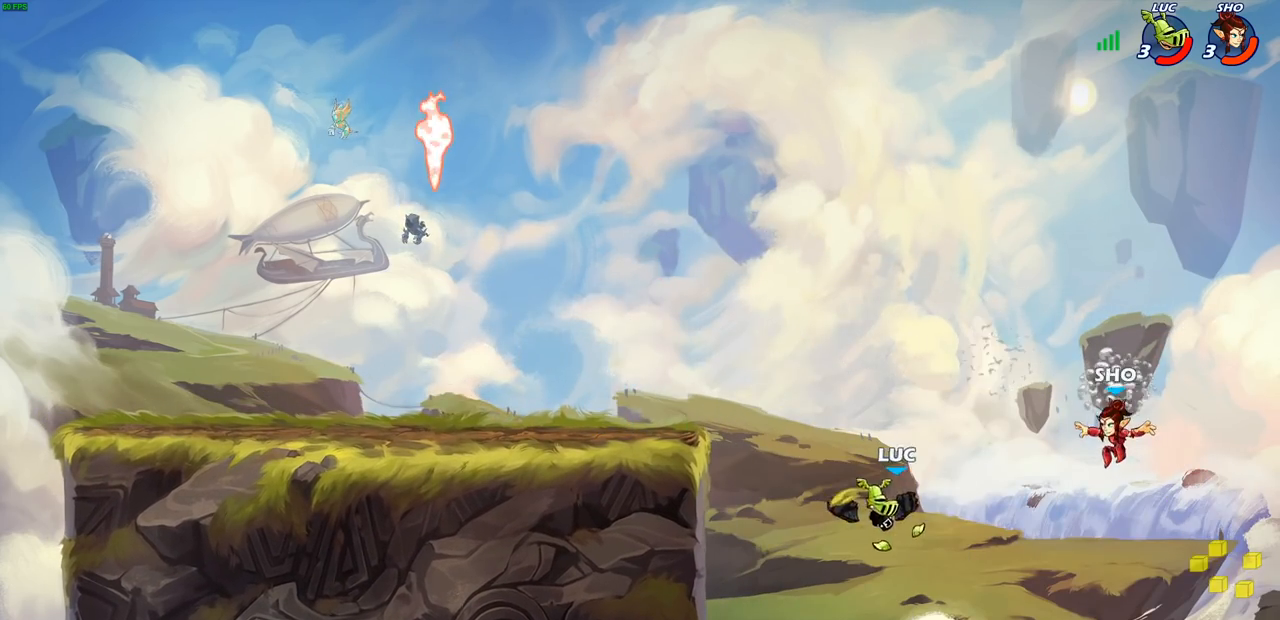
{"buttons": [], "left_stick": "down-left", "right_stick": "center", "events": [[350, "left_stick", "left"], [500, "left_stick", "down-left"]]}
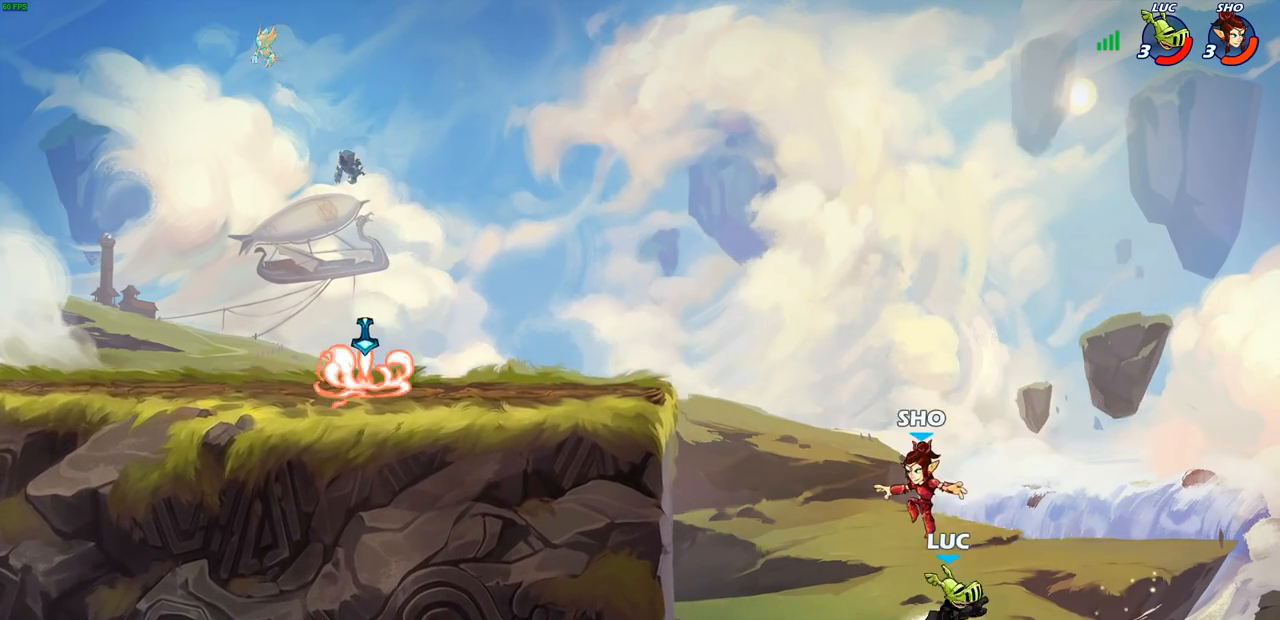
{"buttons": ["CROSS"], "left_stick": "up-left", "right_stick": "center", "events": [[233, "left_stick", "left"], [267, "CROSS", "down"], [367, "CROSS", "up"], [367, "left_stick", "up-left"], [467, "CROSS", "down"]]}
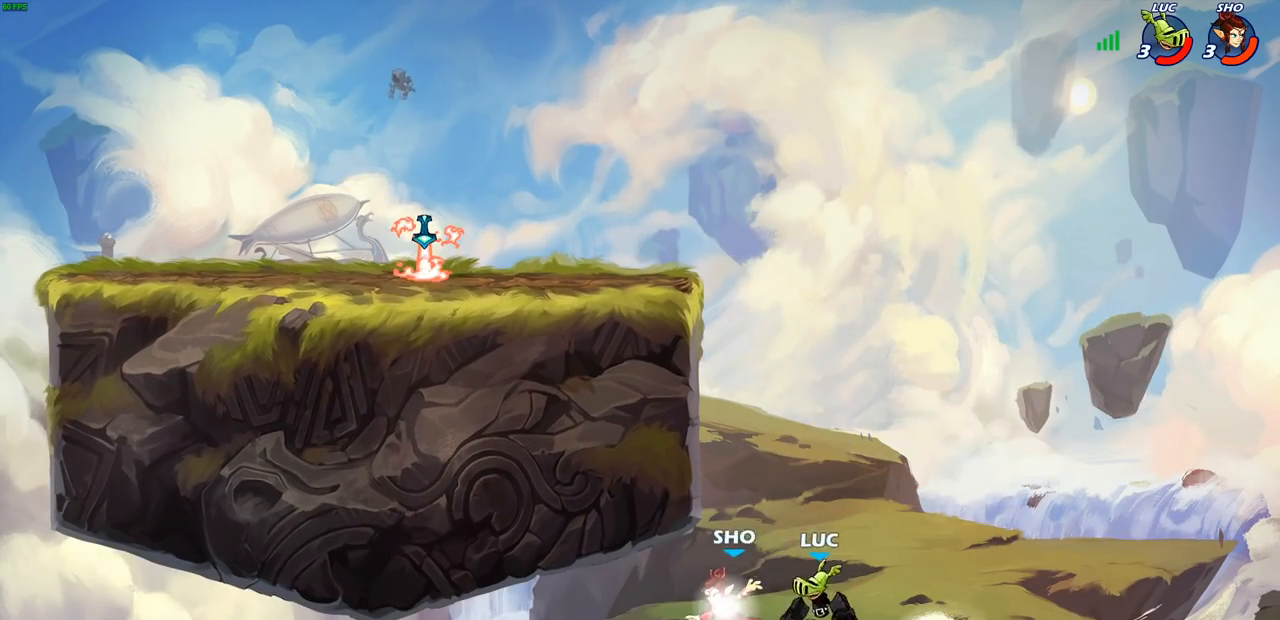
{"buttons": [], "left_stick": "up-left", "right_stick": "center", "events": [[17, "CIRCLE", "down"], [67, "CROSS", "up"], [133, "CIRCLE", "up"]]}
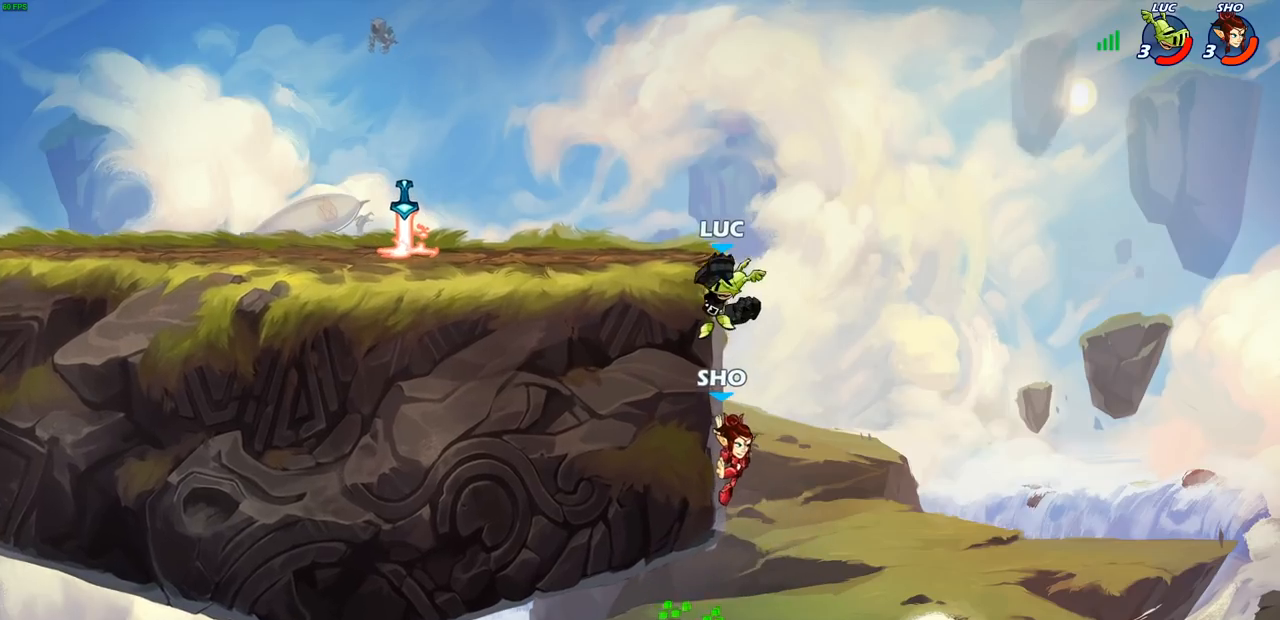
{"buttons": ["CIRCLE"], "left_stick": "down-right", "right_stick": "center", "events": [[100, "CROSS", "down"], [150, "left_stick", "up-right"], [233, "left_stick", "up-left"], [250, "CROSS", "up"], [367, "left_stick", "down-left"], [400, "CIRCLE", "down"], [467, "left_stick", "down-right"]]}
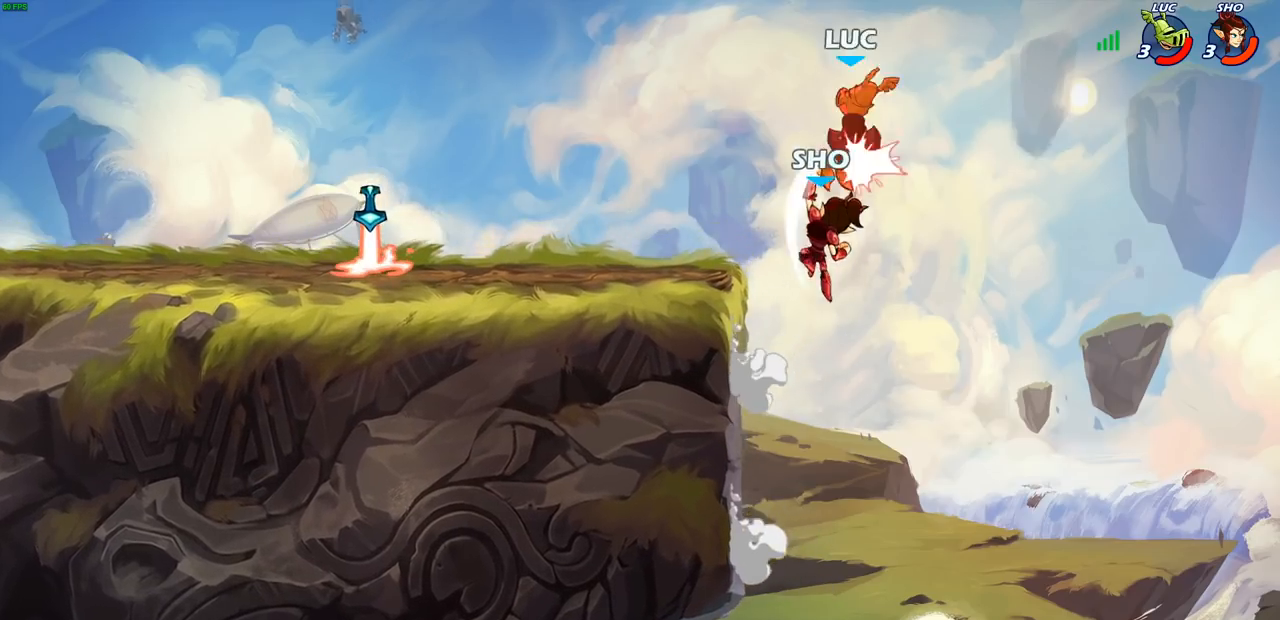
{"buttons": [], "left_stick": "left", "right_stick": "center", "events": [[100, "left_stick", "down-left"], [117, "CIRCLE", "up"], [233, "left_stick", "center"], [383, "left_stick", "left"]]}
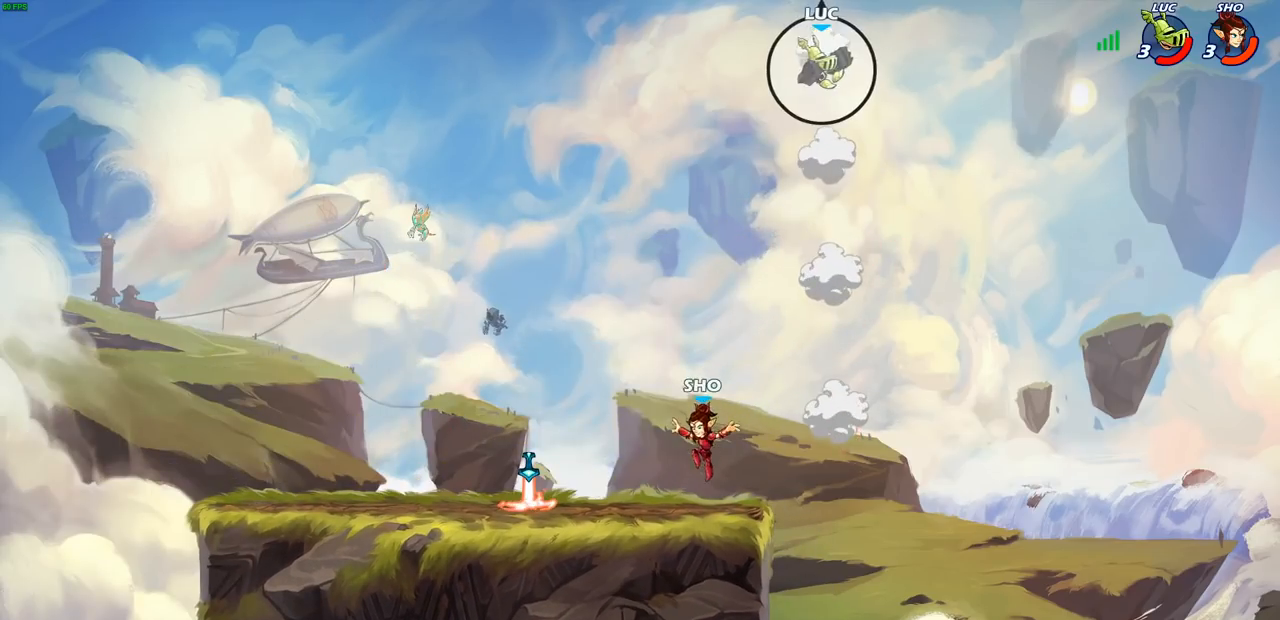
{"buttons": [], "left_stick": "center", "right_stick": "center", "events": [[267, "left_stick", "down-left"], [417, "R1", "down"], [467, "left_stick", "center"], [483, "R1", "up"]]}
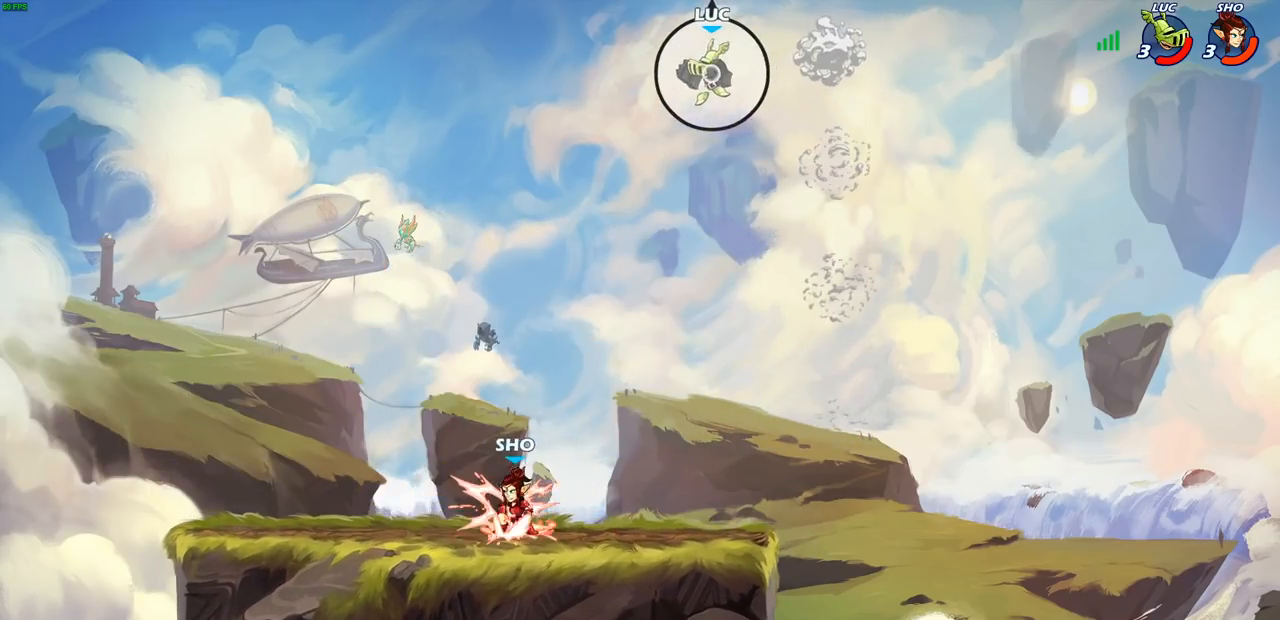
{"buttons": [], "left_stick": "right", "right_stick": "center", "events": [[317, "left_stick", "right"]]}
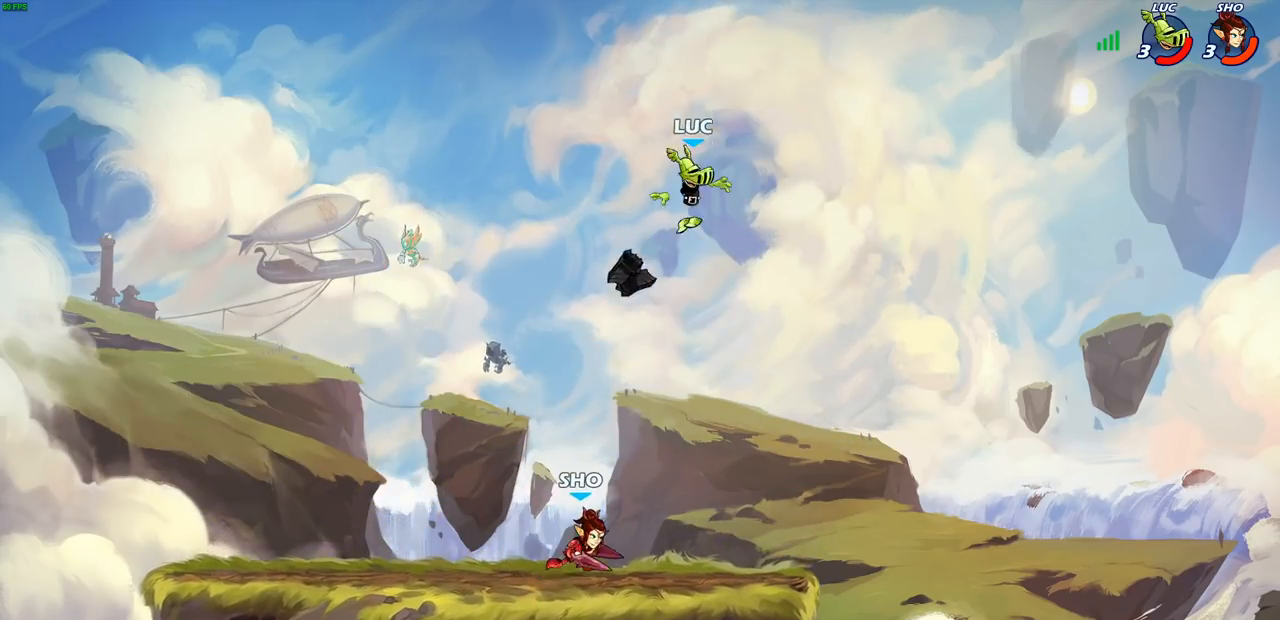
{"buttons": [], "left_stick": "up", "right_stick": "center", "events": [[67, "left_stick", "down"], [167, "left_stick", "down-left"], [317, "CROSS", "down"], [367, "left_stick", "up"], [483, "CROSS", "up"]]}
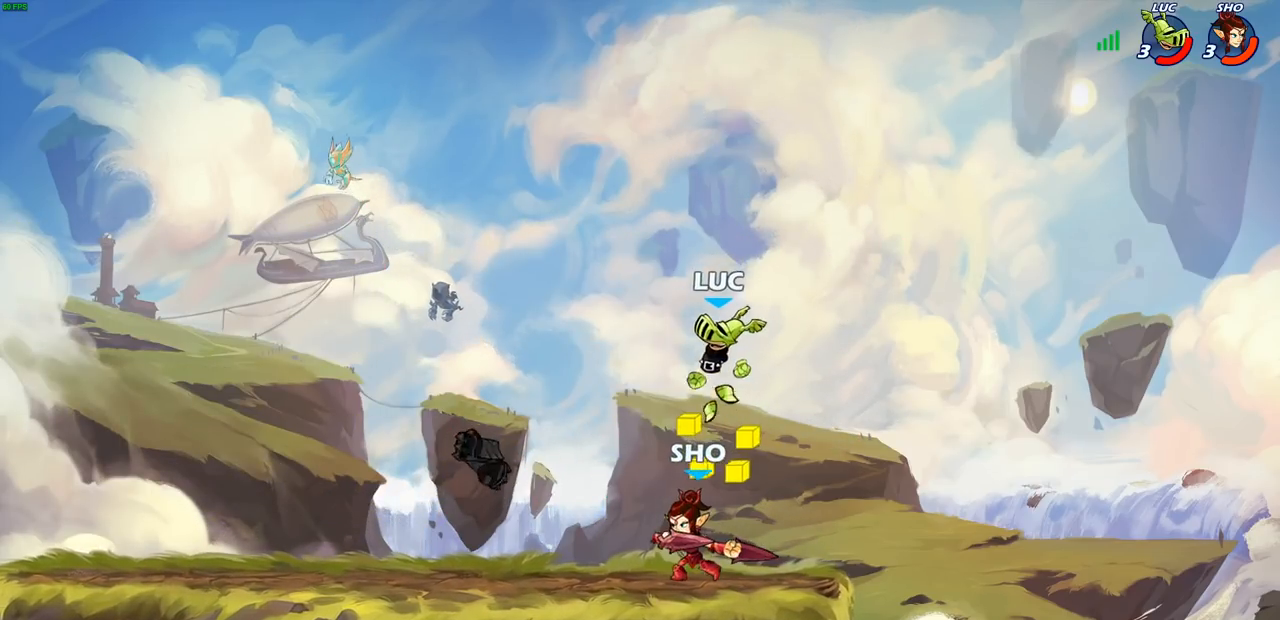
{"buttons": [], "left_stick": "right", "right_stick": "center", "events": [[67, "left_stick", "down"], [400, "left_stick", "right"]]}
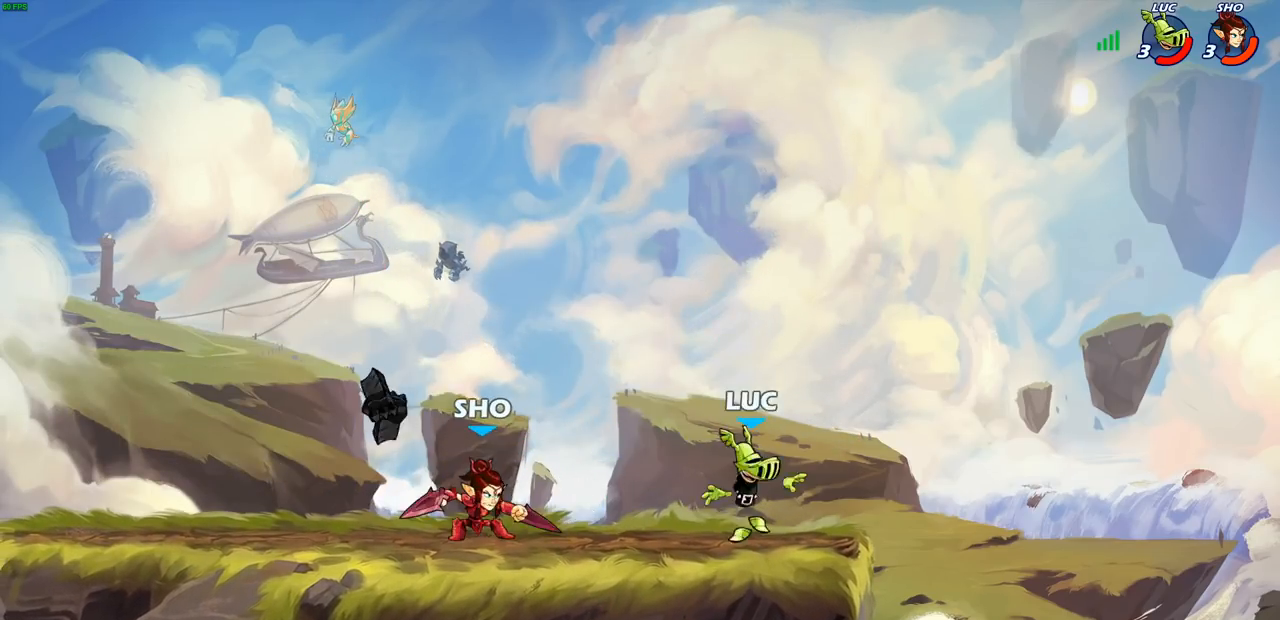
{"buttons": ["L3"], "left_stick": "left", "right_stick": "center", "events": [[133, "CROSS", "down"], [167, "left_stick", "up"], [267, "CROSS", "up"], [267, "left_stick", "left"], [350, "left_stick", "down-left"], [467, "L3", "down"], [500, "left_stick", "left"]]}
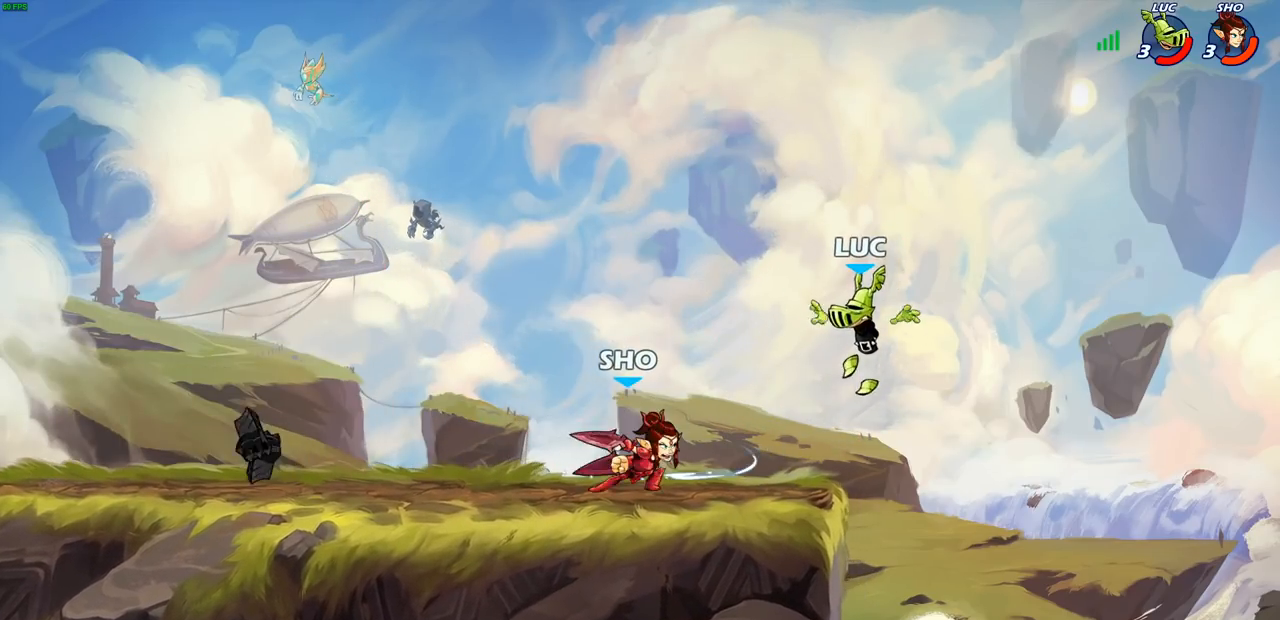
{"buttons": [], "left_stick": "left", "right_stick": "center", "events": [[17, "L3", "up"], [83, "SQUARE", "down"], [183, "SQUARE", "up"]]}
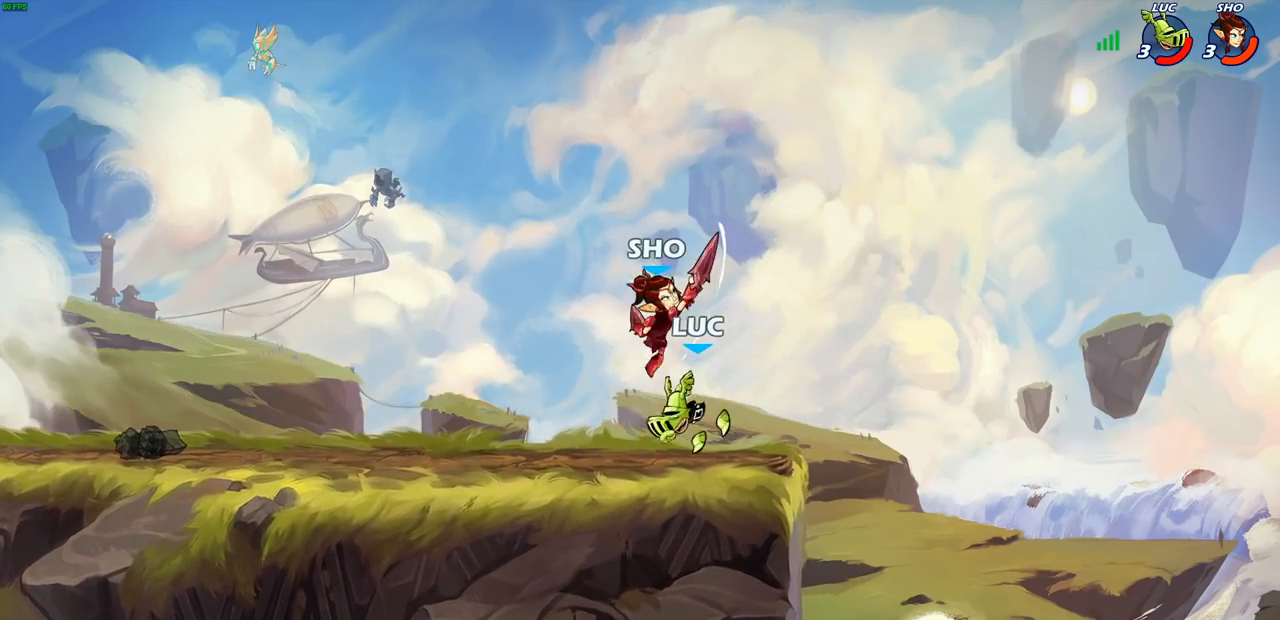
{"buttons": [], "left_stick": "left", "right_stick": "center", "events": []}
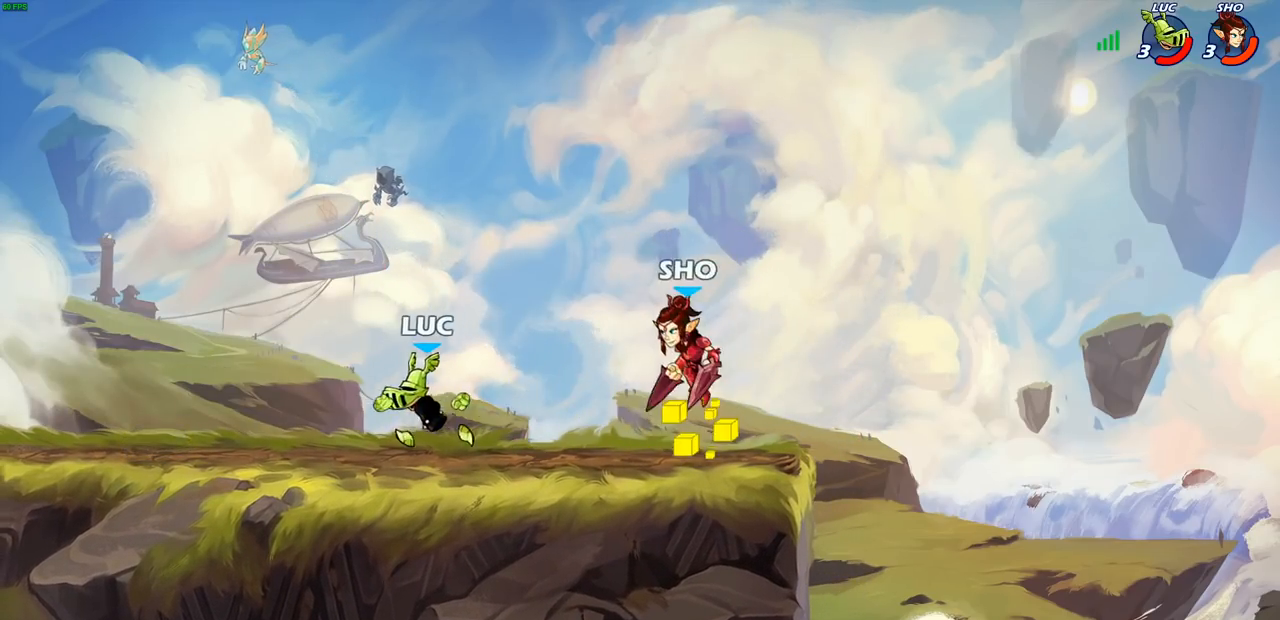
{"buttons": ["R2"], "left_stick": "center", "right_stick": "center", "events": [[100, "left_stick", "right"], [233, "left_stick", "down-right"], [350, "left_stick", "down"], [367, "CIRCLE", "down"], [400, "R2", "down"], [450, "CIRCLE", "up"], [500, "left_stick", "center"]]}
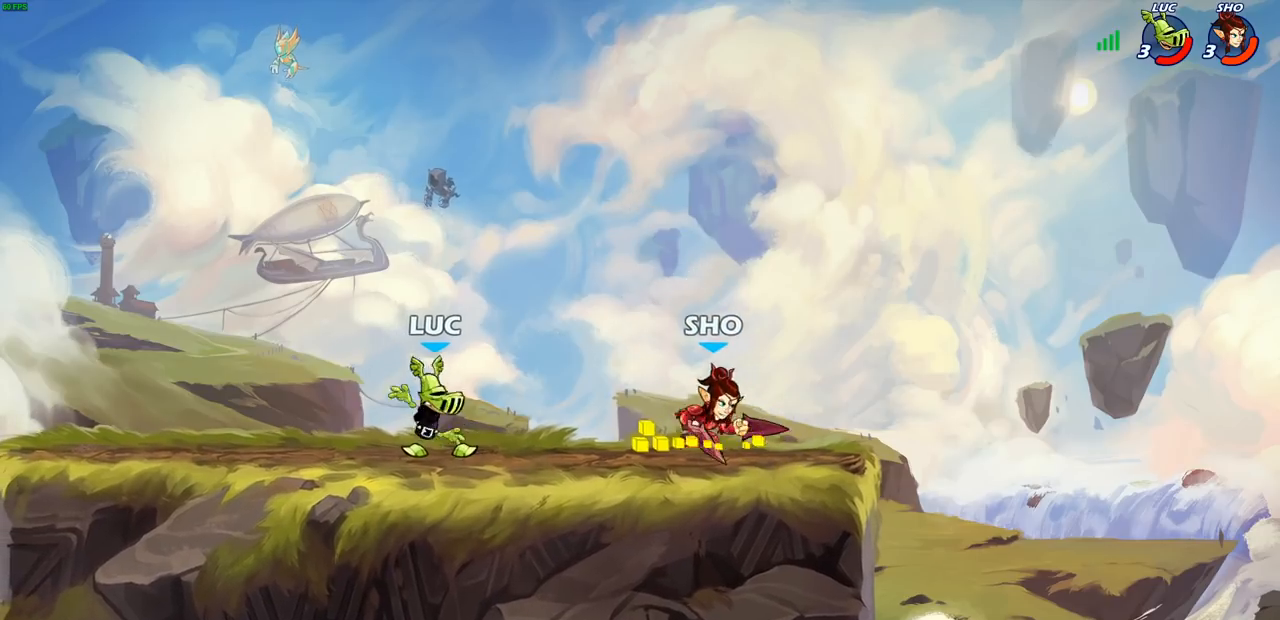
{"buttons": [], "left_stick": "up-left", "right_stick": "center", "events": [[50, "R2", "up"], [433, "left_stick", "up-left"]]}
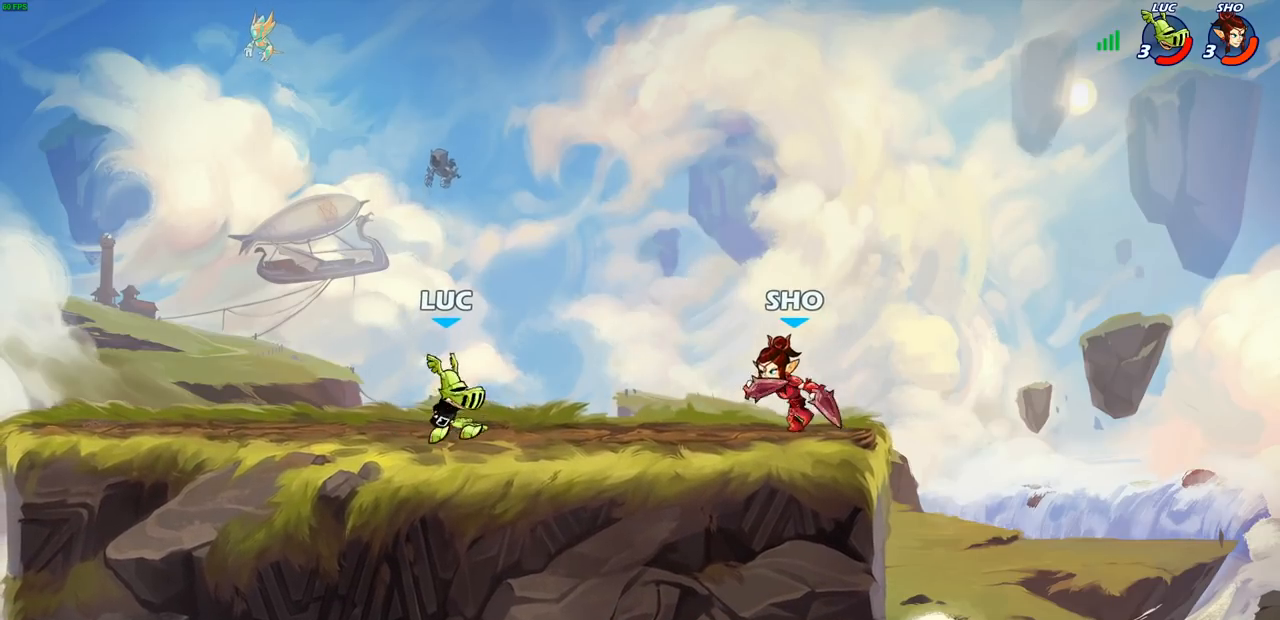
{"buttons": [], "left_stick": "up-right", "right_stick": "center", "events": [[167, "CROSS", "down"], [300, "CROSS", "up"], [317, "R2", "down"], [467, "R2", "up"], [467, "left_stick", "up-right"]]}
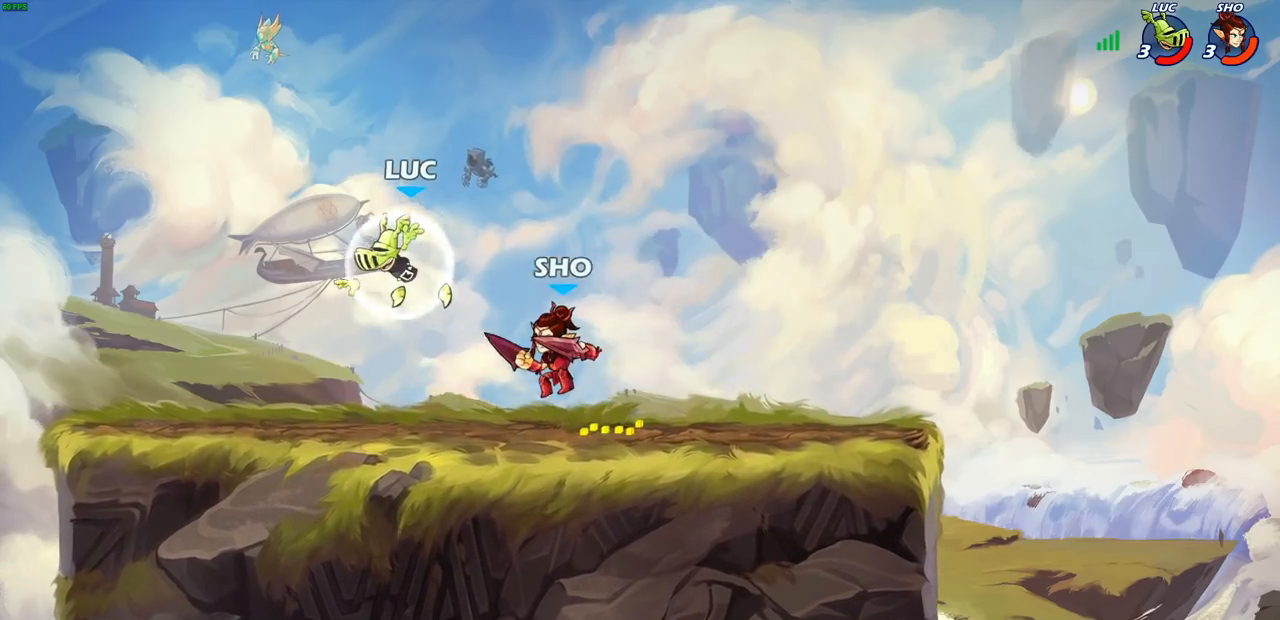
{"buttons": [], "left_stick": "down-left", "right_stick": "center", "events": [[200, "CROSS", "down"], [200, "left_stick", "up-left"], [267, "left_stick", "left"], [317, "CROSS", "up"], [450, "left_stick", "down-left"]]}
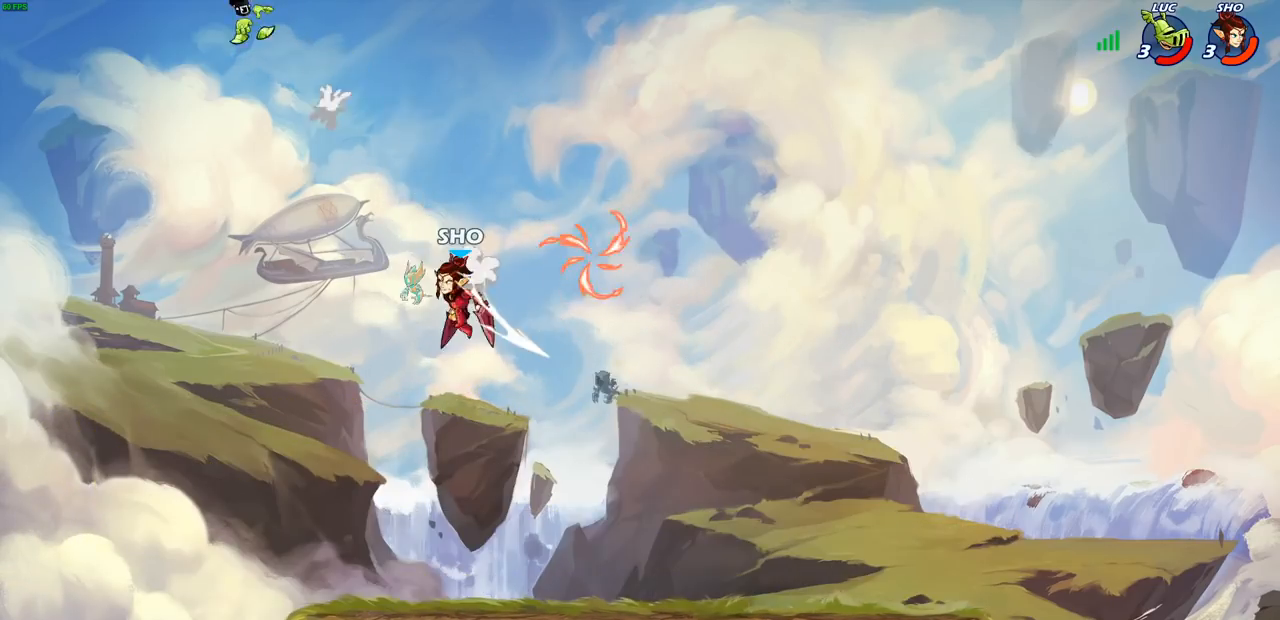
{"buttons": [], "left_stick": "down-left", "right_stick": "center", "events": []}
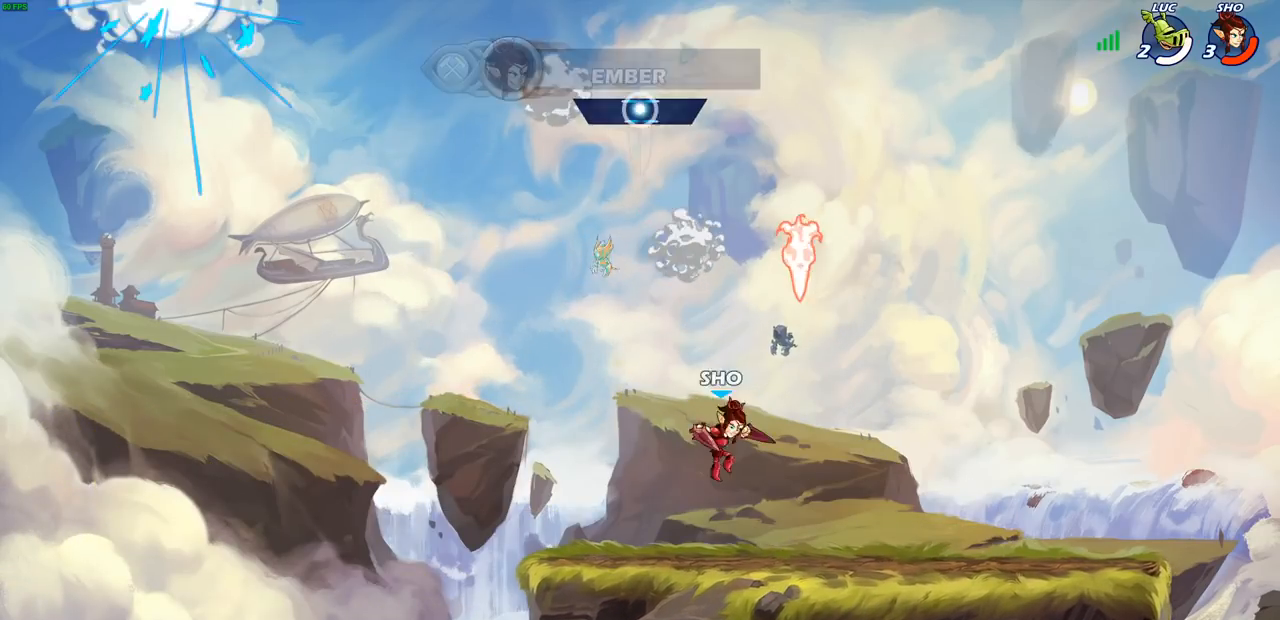
{"buttons": [], "left_stick": "center", "right_stick": "center", "events": [[167, "left_stick", "center"]]}
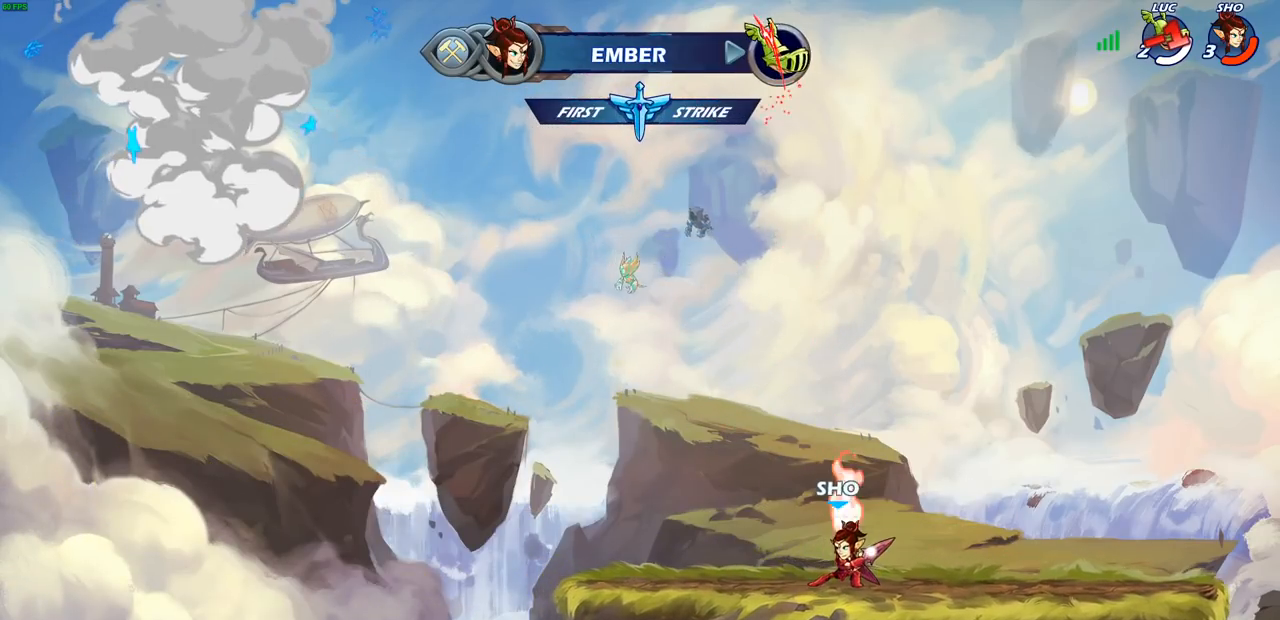
{"buttons": [], "left_stick": "center", "right_stick": "center", "events": []}
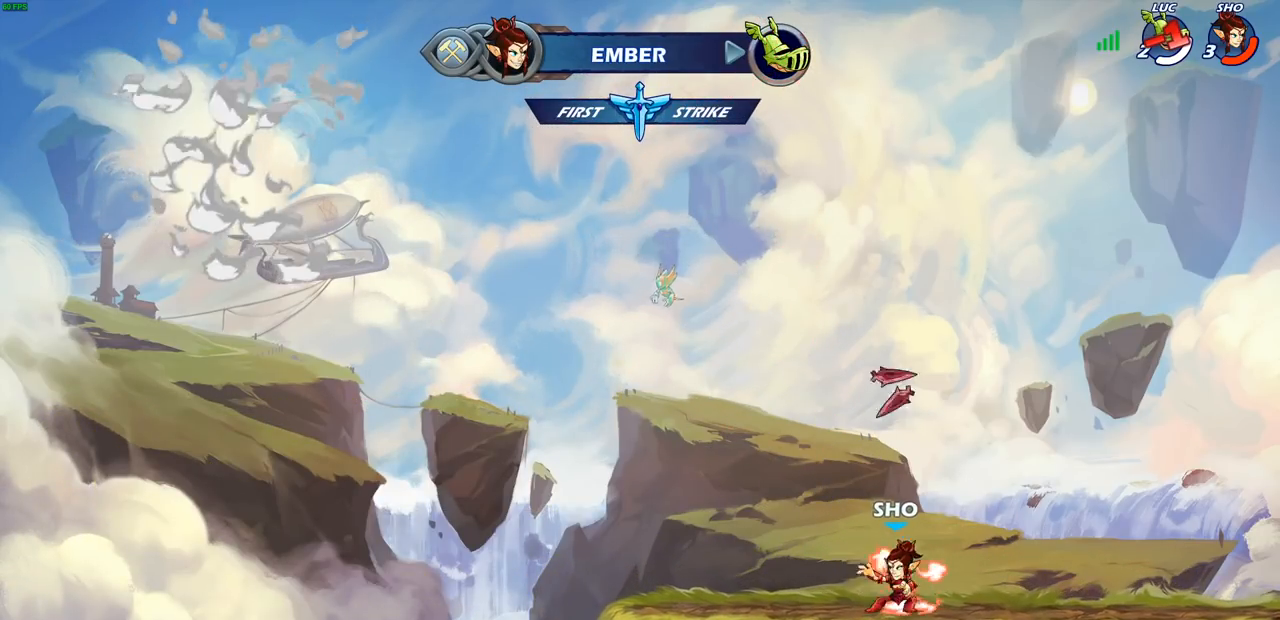
{"buttons": [], "left_stick": "center", "right_stick": "center", "events": []}
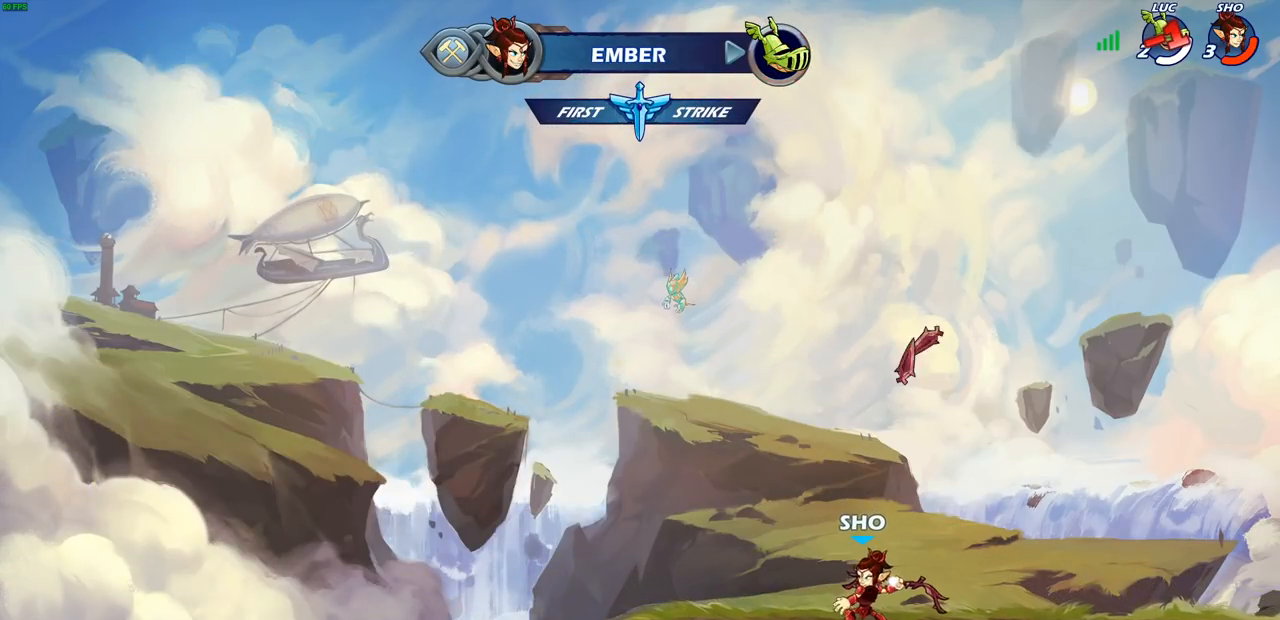
{"buttons": [], "left_stick": "center", "right_stick": "center", "events": []}
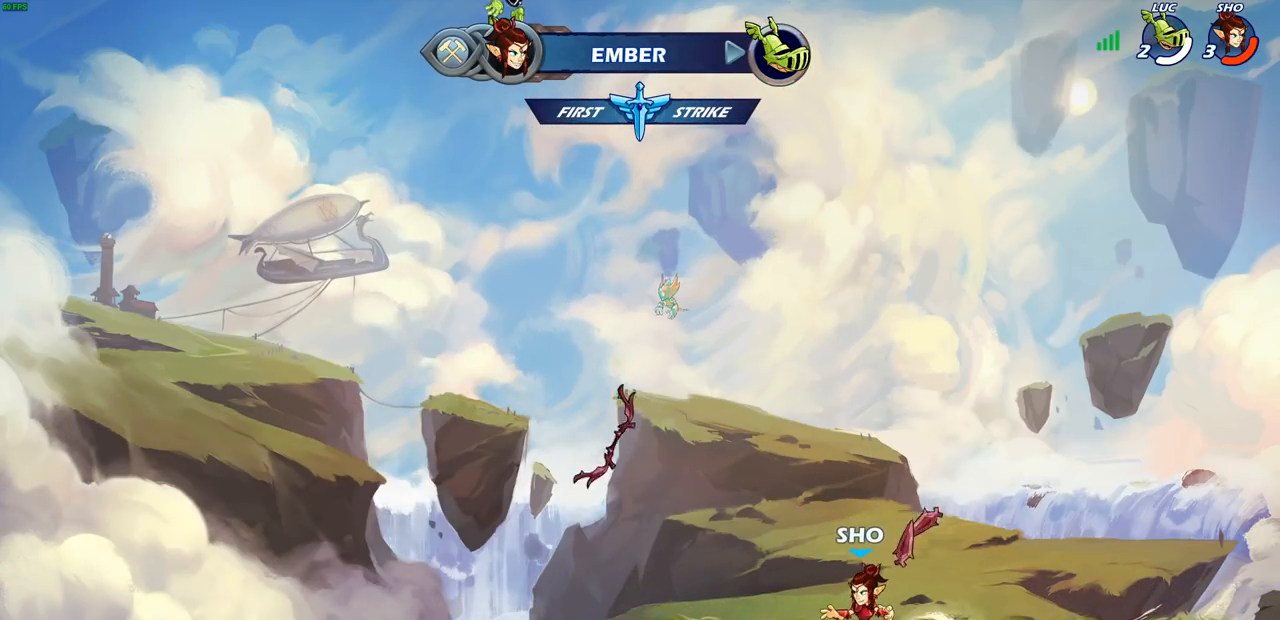
{"buttons": [], "left_stick": "center", "right_stick": "center", "events": []}
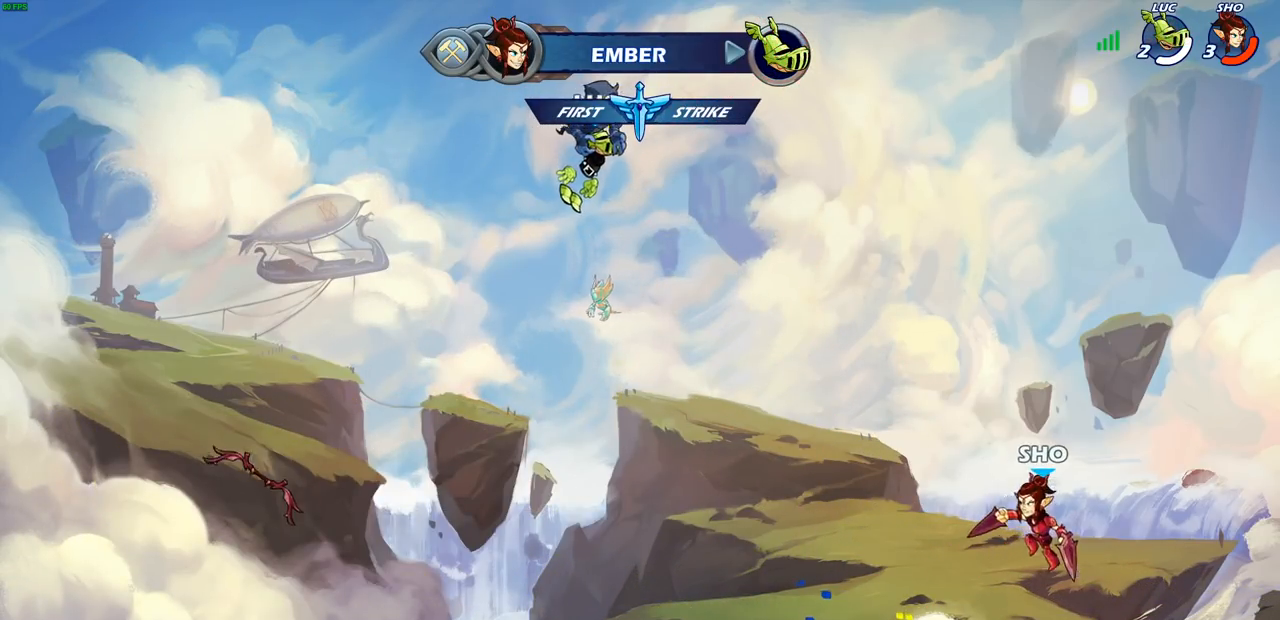
{"buttons": [], "left_stick": "center", "right_stick": "center", "events": []}
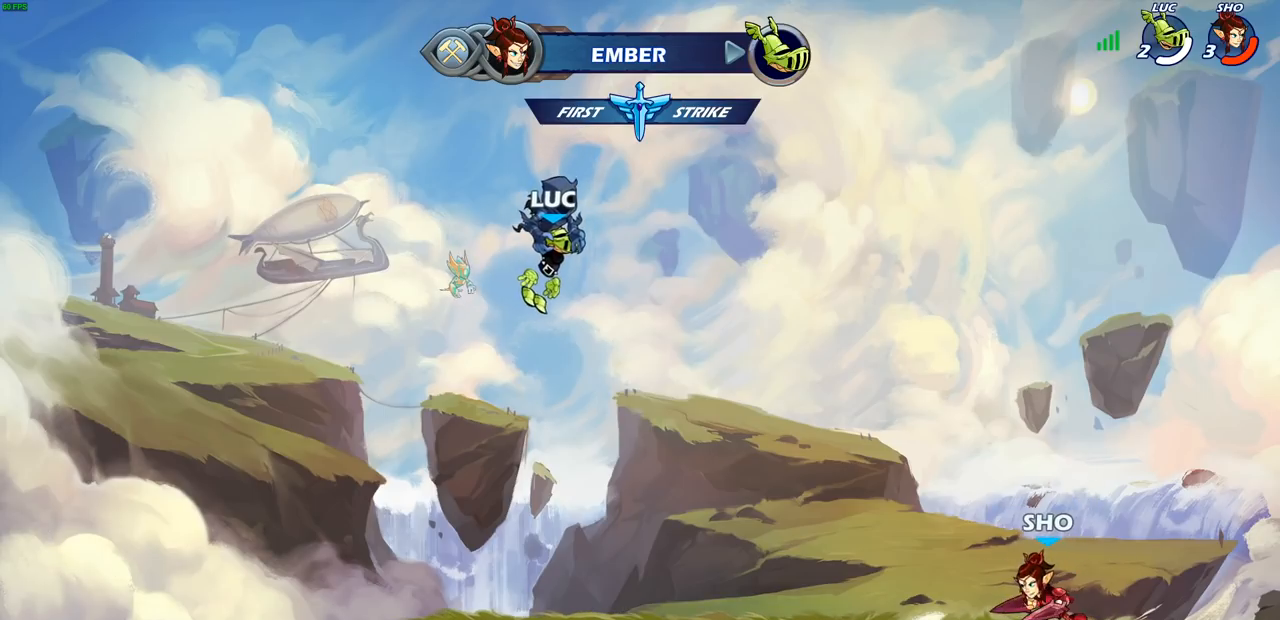
{"buttons": ["SELECT"], "left_stick": "center", "right_stick": "center", "events": [[433, "SELECT", "down"]]}